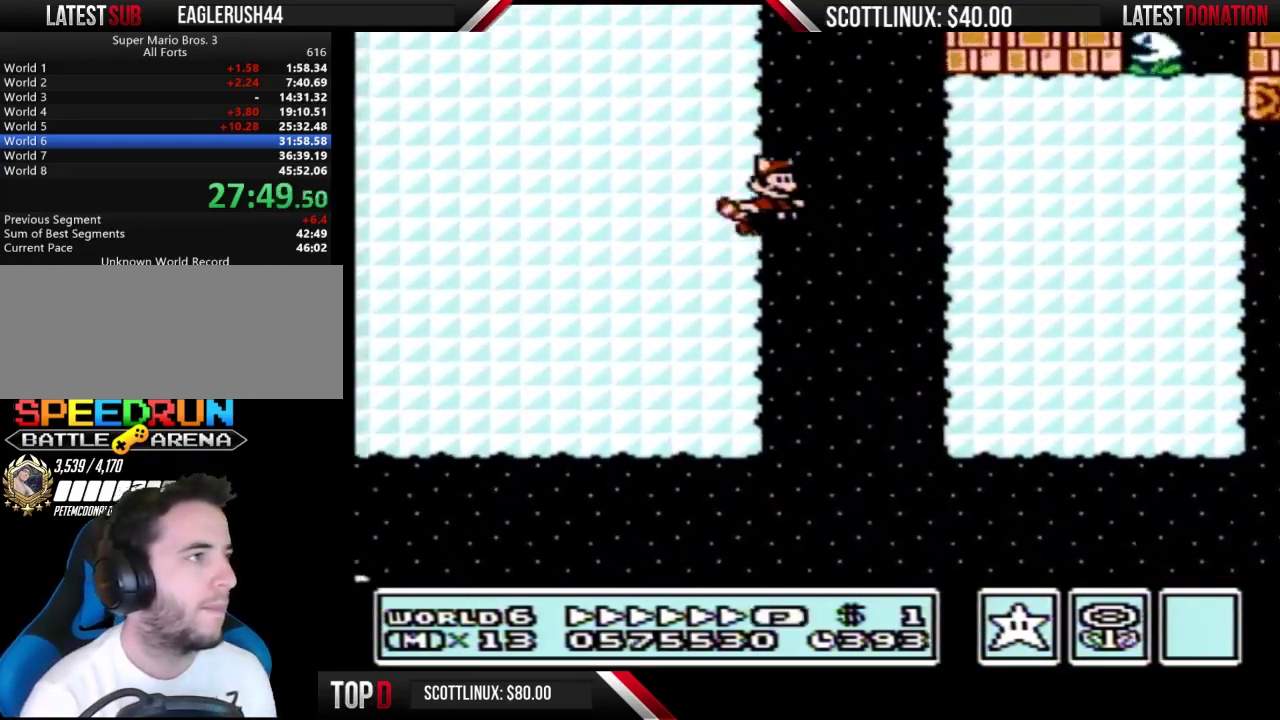
Gameplay with a controller (Nintendo layout); each line is a JSON object with the inputs held at the frame after it. "events" lists button and stick changes between this image and that frame as [ms after this image, input, new state], when the widget could be followed in between. Not read: L3 R3.
{"buttons": ["B", "DPAD_RIGHT"], "events": [[67, "A", "down"], [133, "A", "up"], [200, "A", "down"], [267, "A", "up"], [433, "A", "down"], [500, "A", "up"], [500, "DPAD_RIGHT", "down"]]}
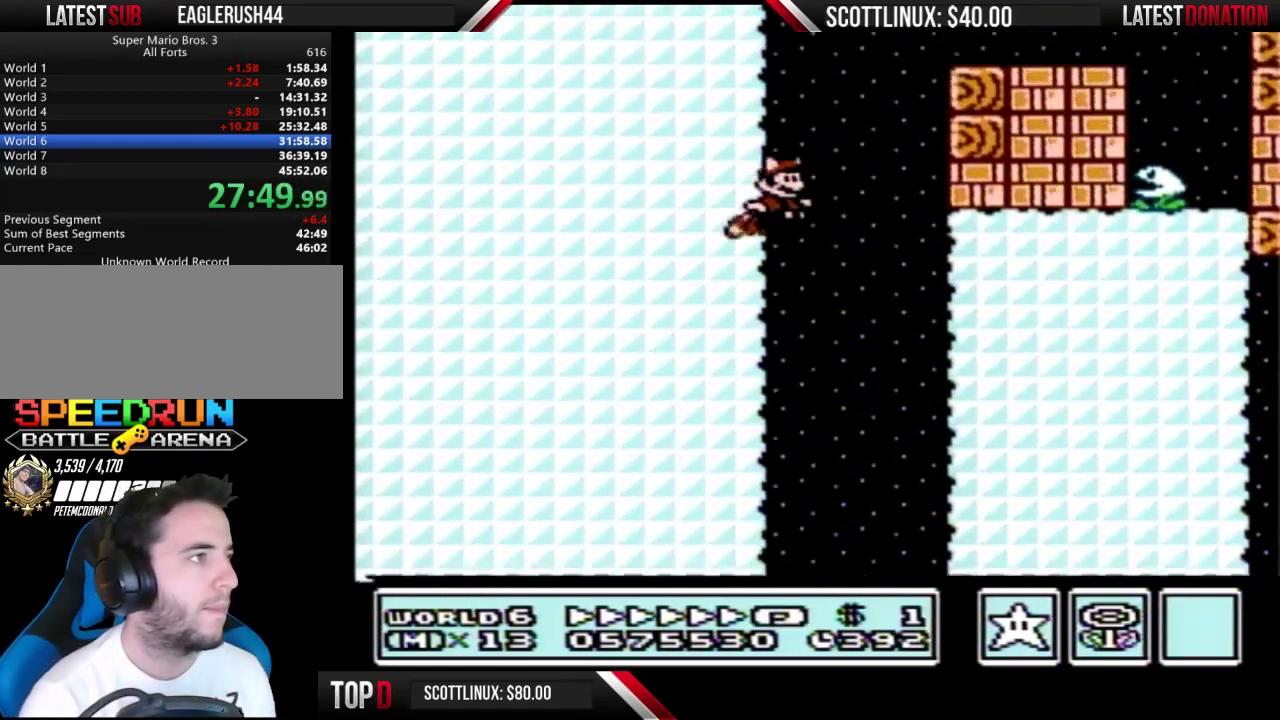
{"buttons": ["A", "B", "DPAD_RIGHT"], "events": [[67, "A", "down"], [133, "A", "up"], [233, "A", "down"], [233, "DPAD_RIGHT", "up"], [367, "A", "up"], [367, "DPAD_RIGHT", "down"], [467, "A", "down"]]}
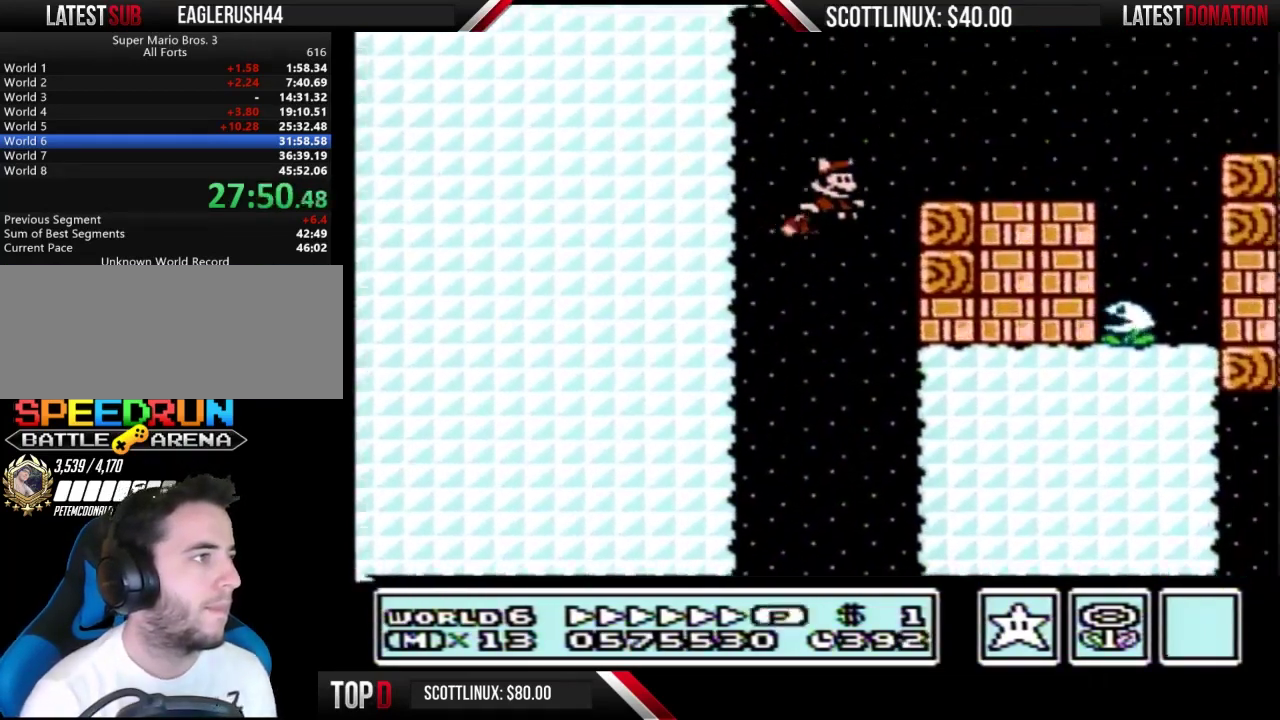
{"buttons": ["B", "DPAD_RIGHT"], "events": [[33, "A", "up"]]}
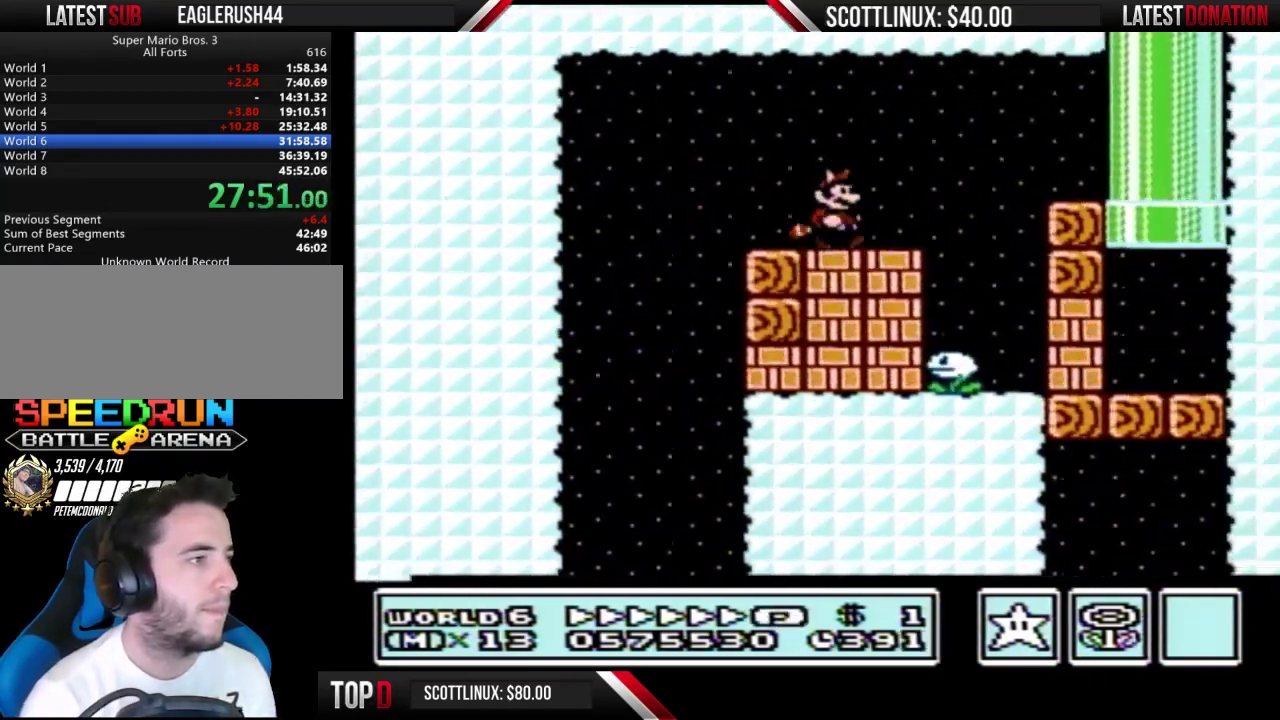
{"buttons": ["DPAD_RIGHT"], "events": [[233, "B", "up"], [333, "DPAD_RIGHT", "up"], [433, "B", "down"], [500, "B", "up"], [500, "DPAD_RIGHT", "down"]]}
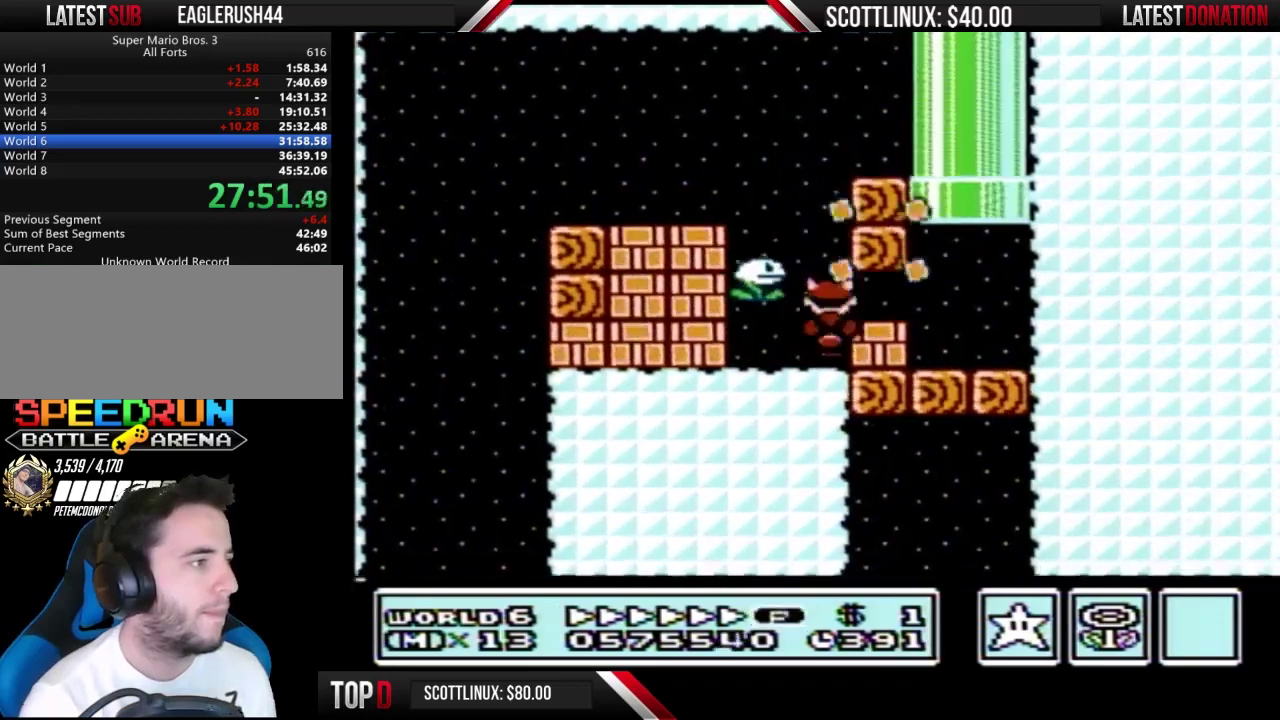
{"buttons": ["B", "DPAD_RIGHT"], "events": [[67, "B", "down"], [133, "B", "up"], [233, "B", "down"]]}
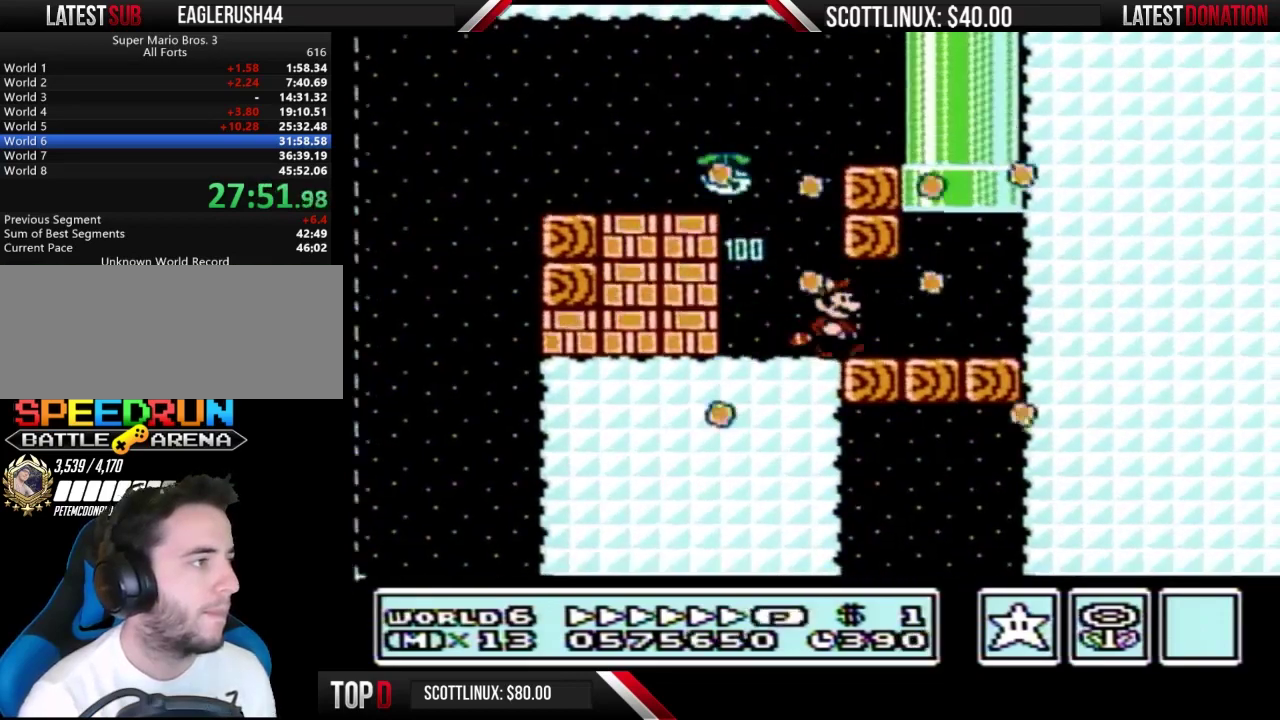
{"buttons": ["A", "B", "DPAD_UP"], "events": [[100, "A", "down"], [233, "A", "up"], [300, "A", "down"], [367, "A", "up"], [367, "DPAD_LEFT", "down"], [367, "DPAD_RIGHT", "up"], [433, "A", "down"], [433, "DPAD_UP", "down"], [467, "DPAD_LEFT", "up"]]}
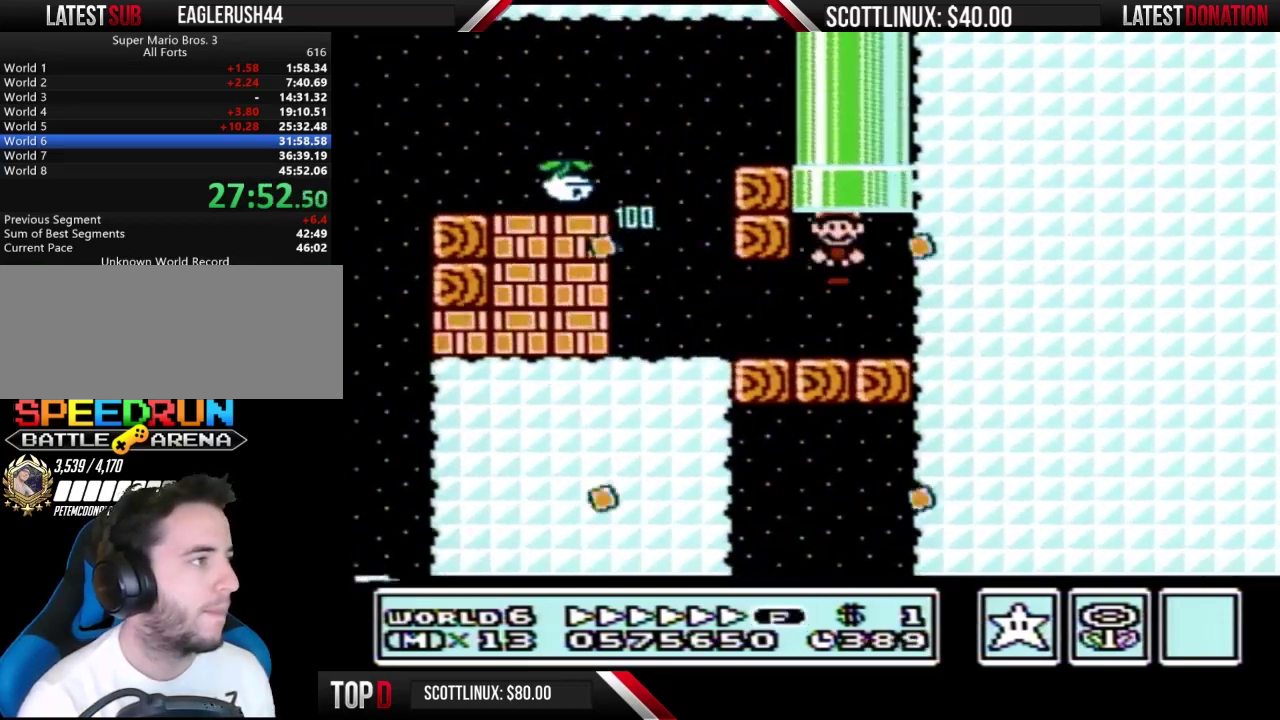
{"buttons": [], "events": [[67, "DPAD_UP", "up"], [167, "A", "up"], [167, "B", "up"]]}
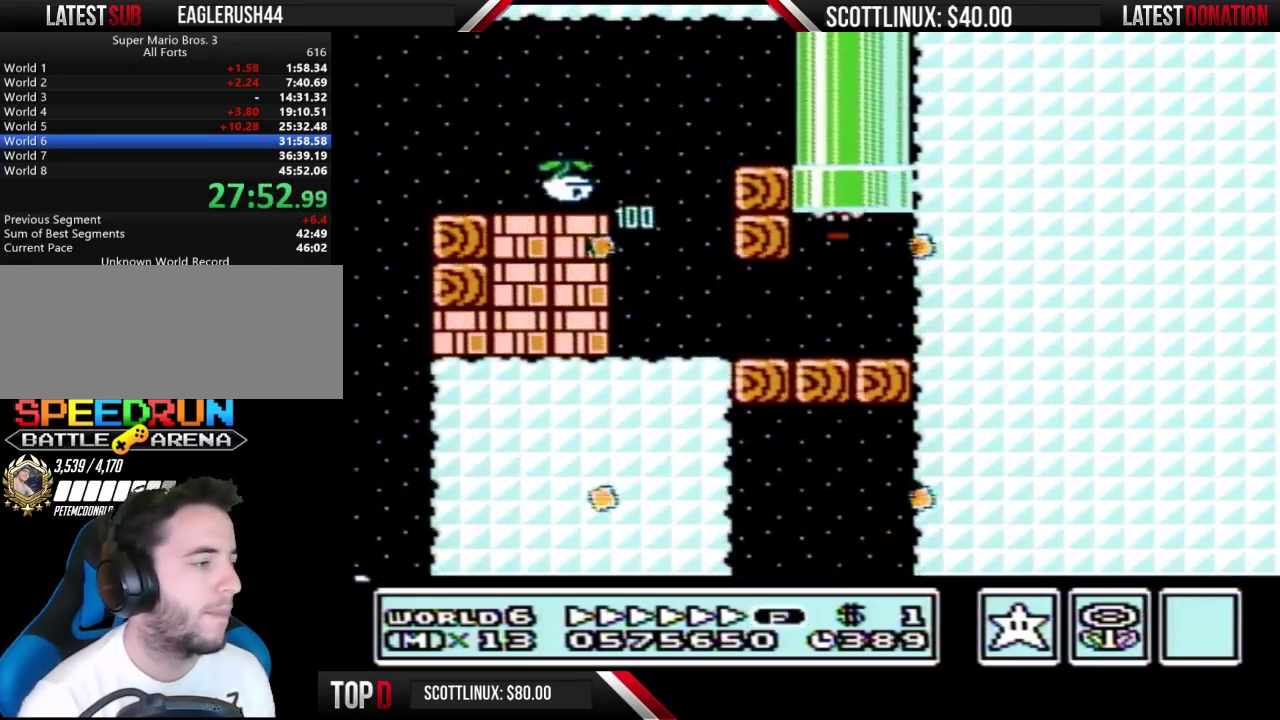
{"buttons": [], "events": []}
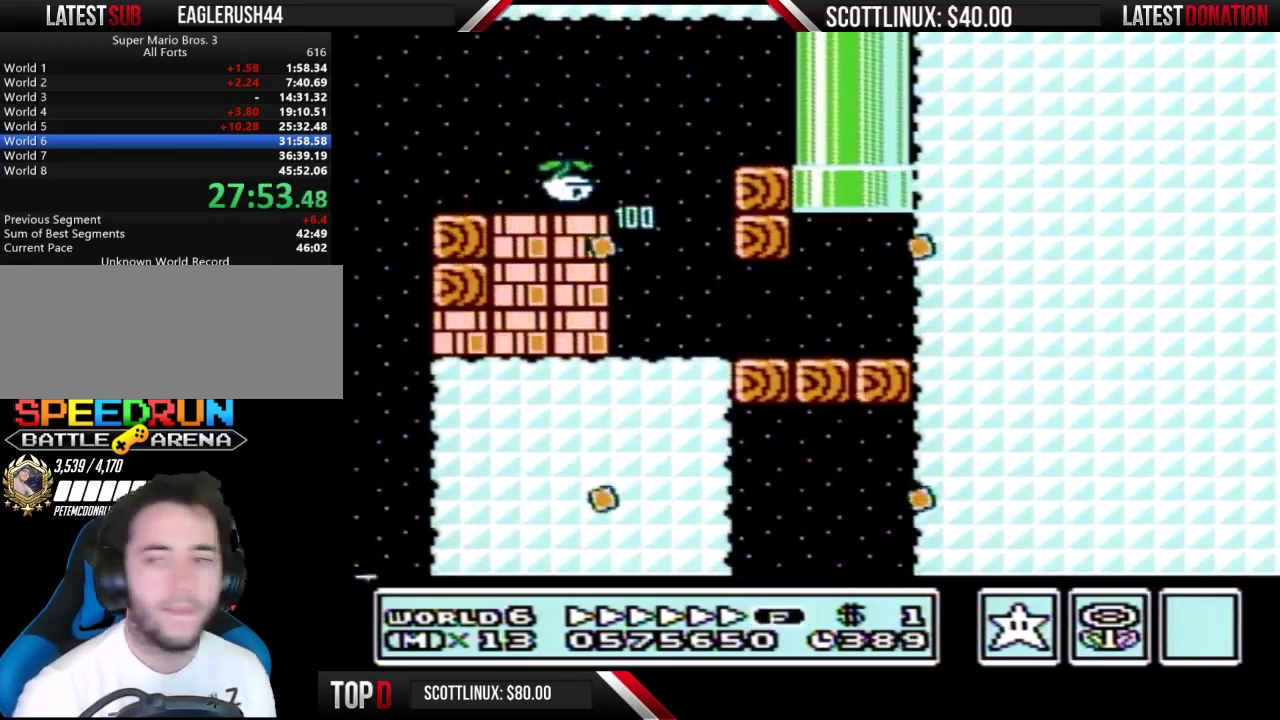
{"buttons": [], "events": []}
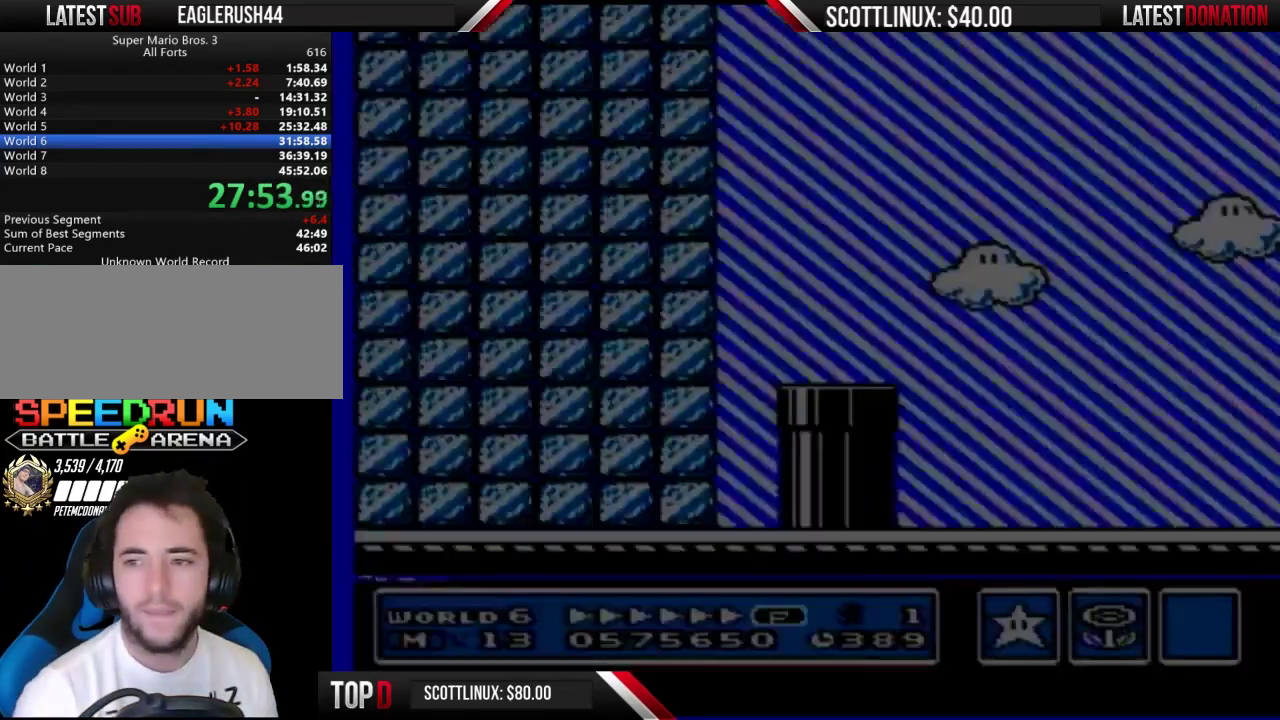
{"buttons": ["DPAD_RIGHT"], "events": [[333, "DPAD_RIGHT", "down"]]}
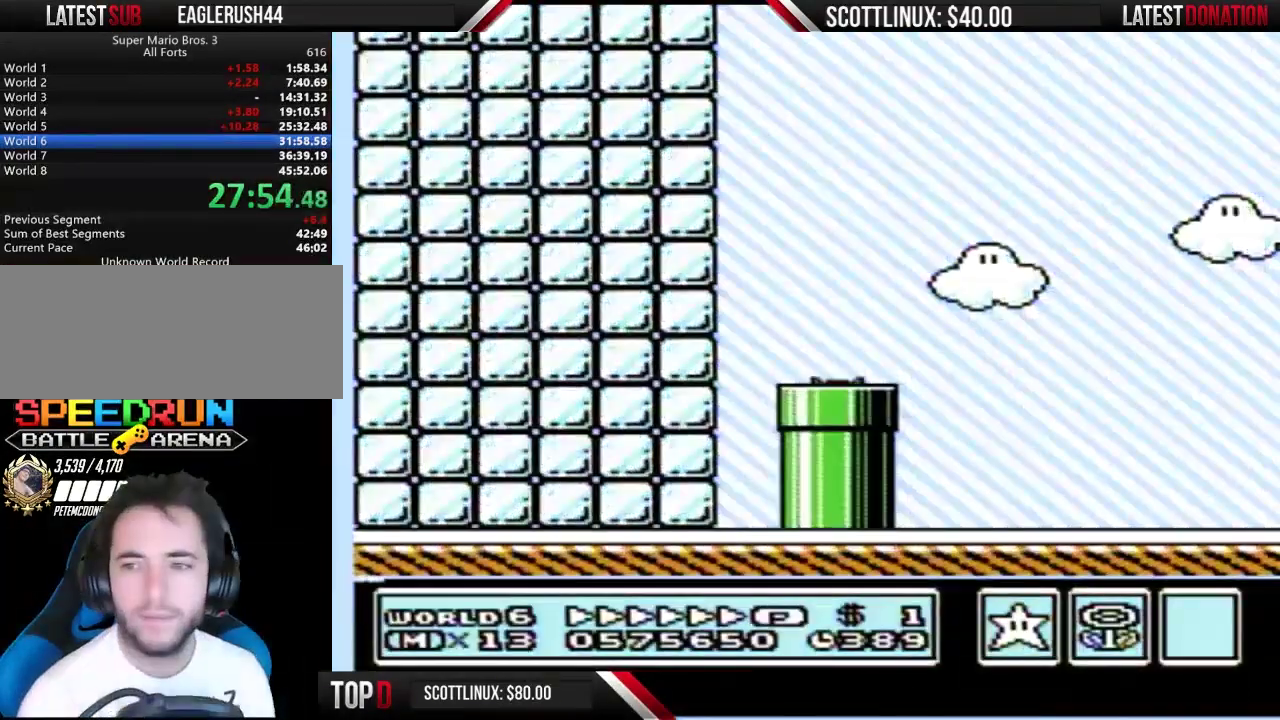
{"buttons": ["DPAD_RIGHT"], "events": []}
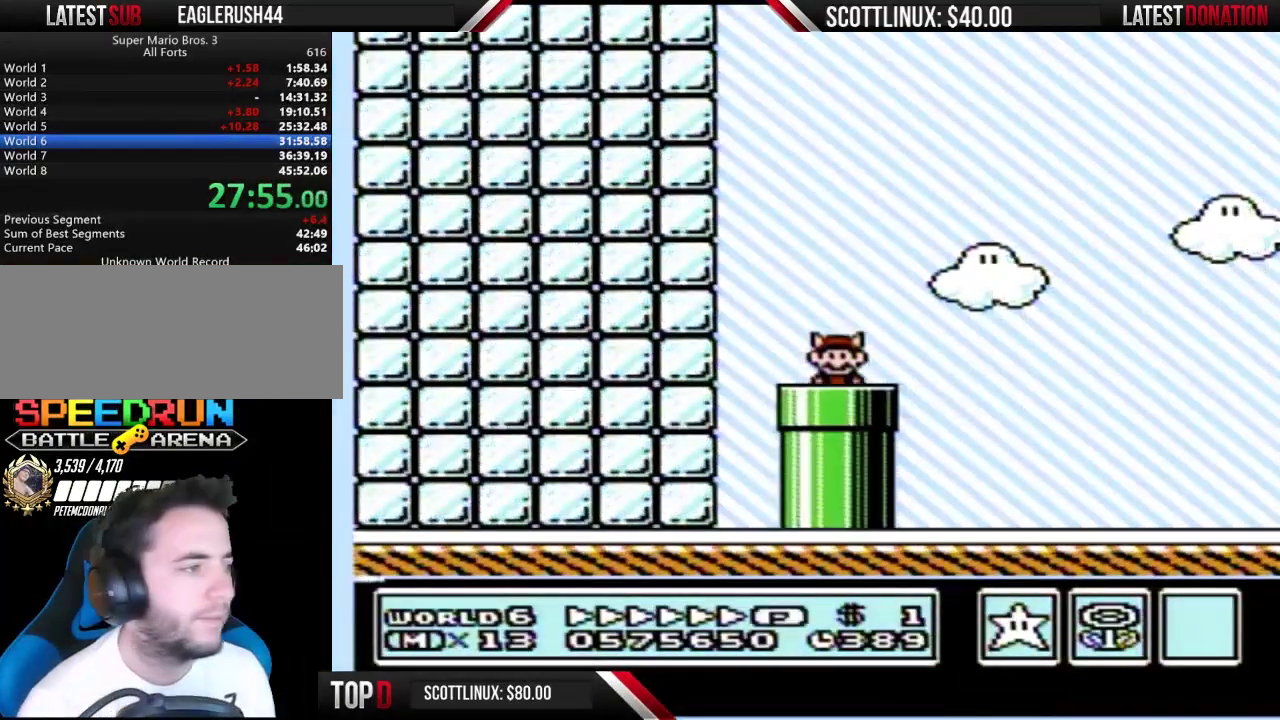
{"buttons": ["B", "DPAD_RIGHT"], "events": [[400, "A", "down"], [400, "B", "down"], [467, "A", "up"]]}
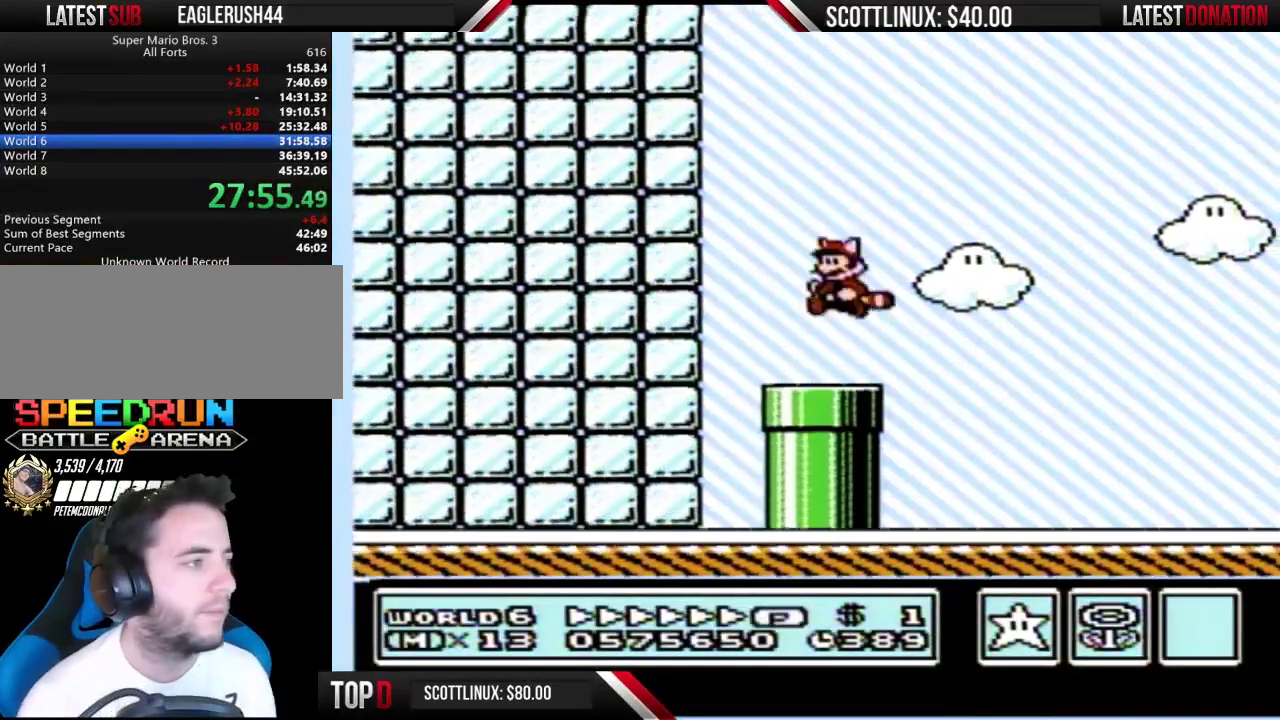
{"buttons": ["B", "DPAD_RIGHT"], "events": []}